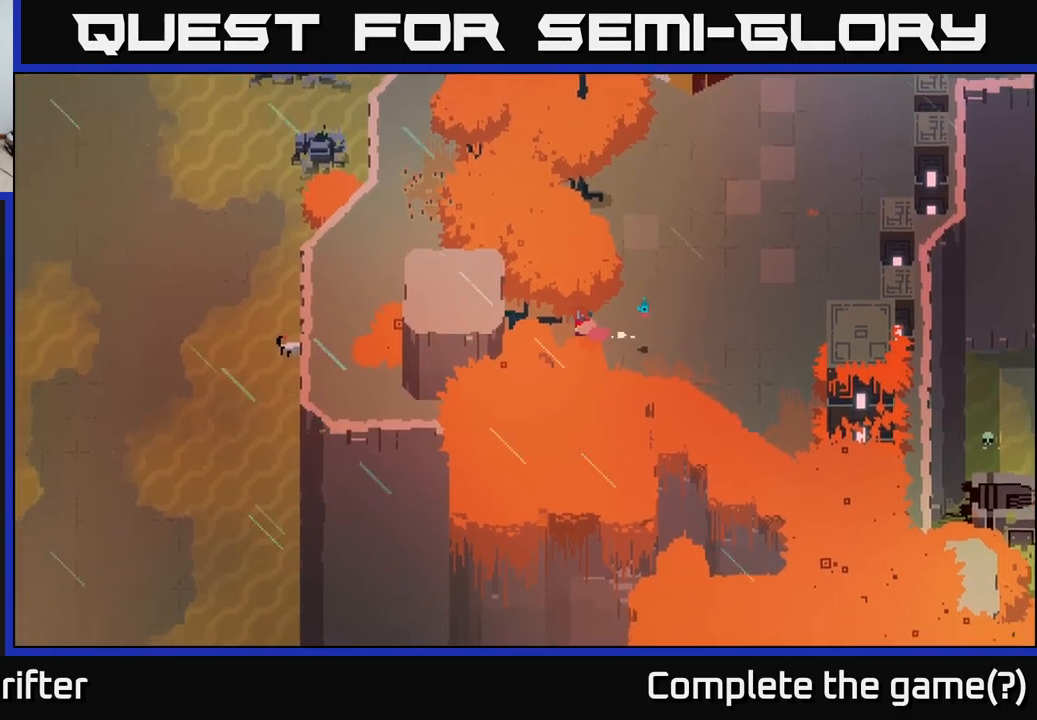
Gameplay with a controller (Xbox layout); each line is a JSON object with the inputs held at the frame after it. "events" lists button and stick changes between this image and that frame as [ms after this image, input, new state], when the widget could be followed in between.
{"buttons": [], "left_stick": "up", "right_stick": "center", "events": [[133, "left_stick", "up-left"], [183, "left_stick", "up"]]}
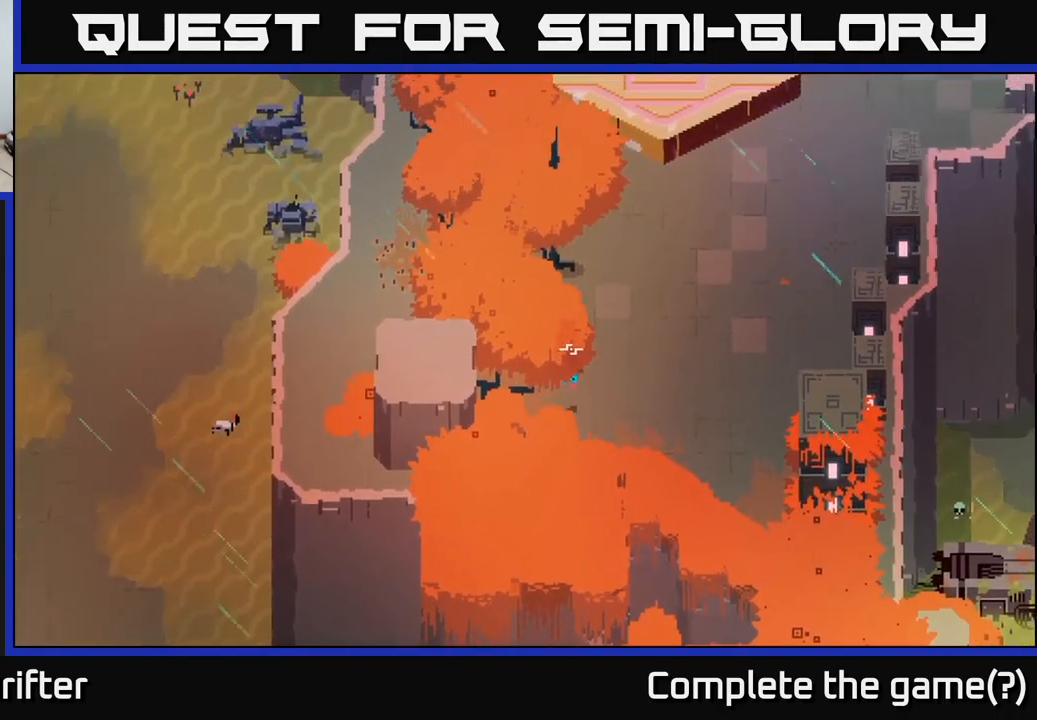
{"buttons": [], "left_stick": "up-left", "right_stick": "center", "events": [[33, "left_stick", "up-left"]]}
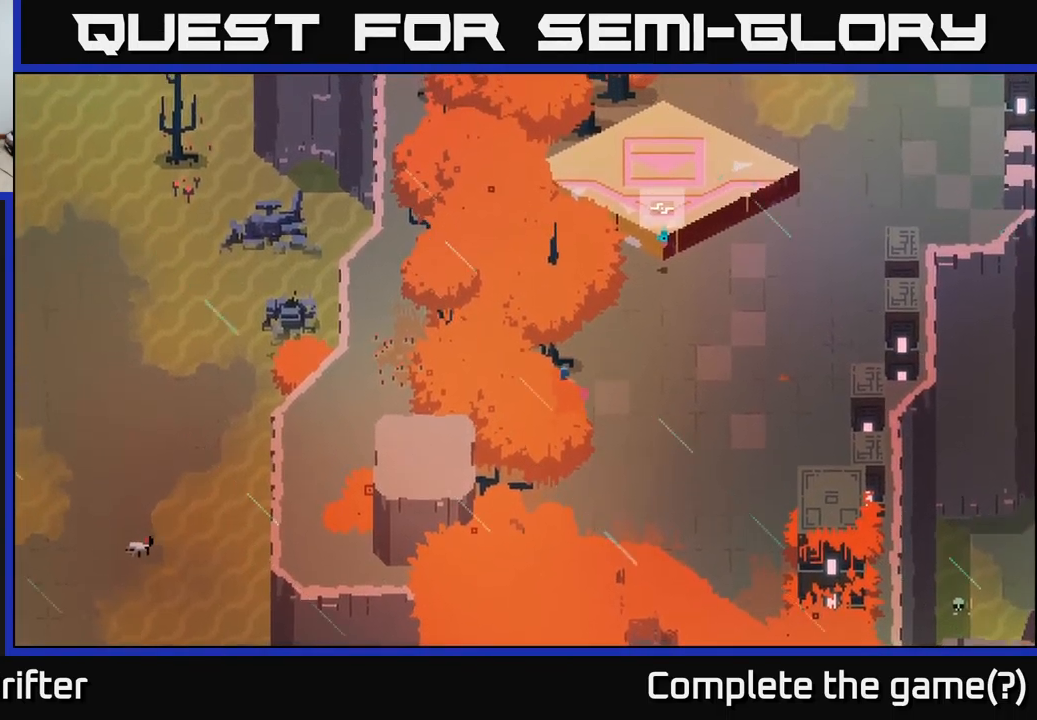
{"buttons": [], "left_stick": "up", "right_stick": "center", "events": [[117, "left_stick", "up-right"], [483, "left_stick", "up"]]}
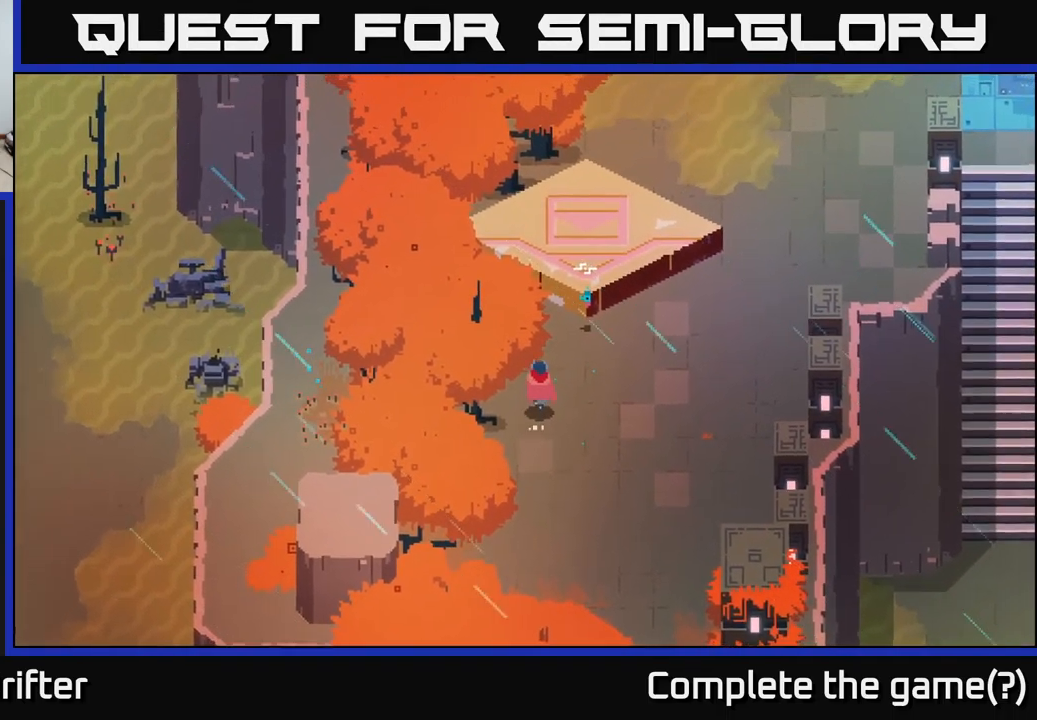
{"buttons": [], "left_stick": "right", "right_stick": "center", "events": [[283, "left_stick", "right"]]}
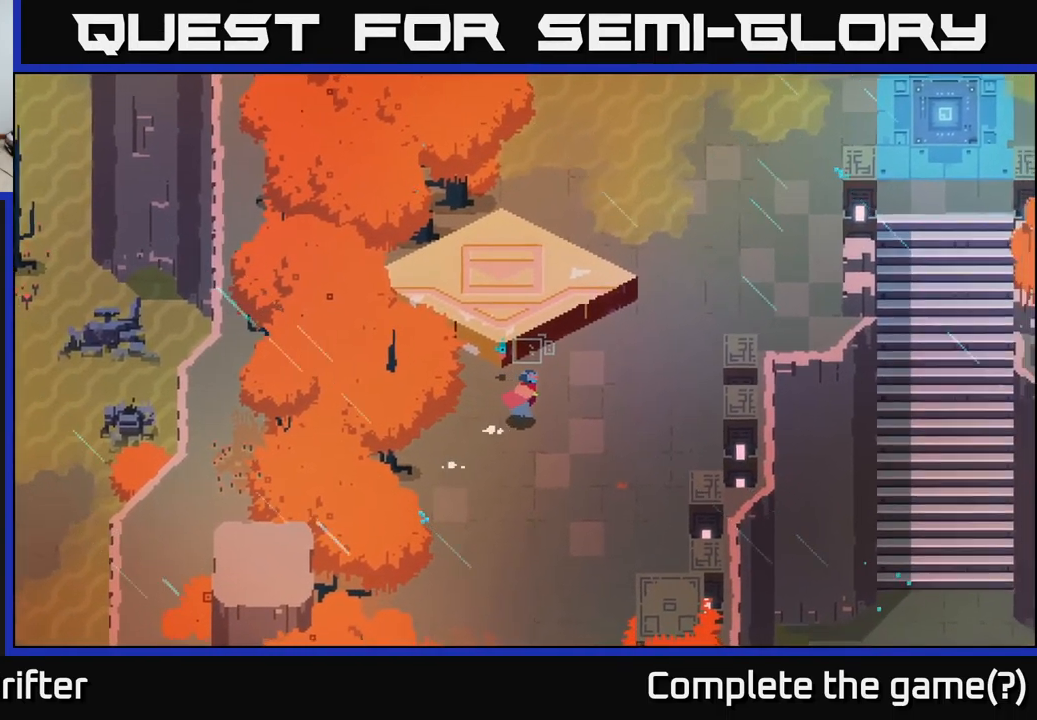
{"buttons": ["Y"], "left_stick": "center", "right_stick": "center", "events": [[33, "left_stick", "up-right"], [150, "left_stick", "up"], [350, "Y", "down"], [367, "left_stick", "center"]]}
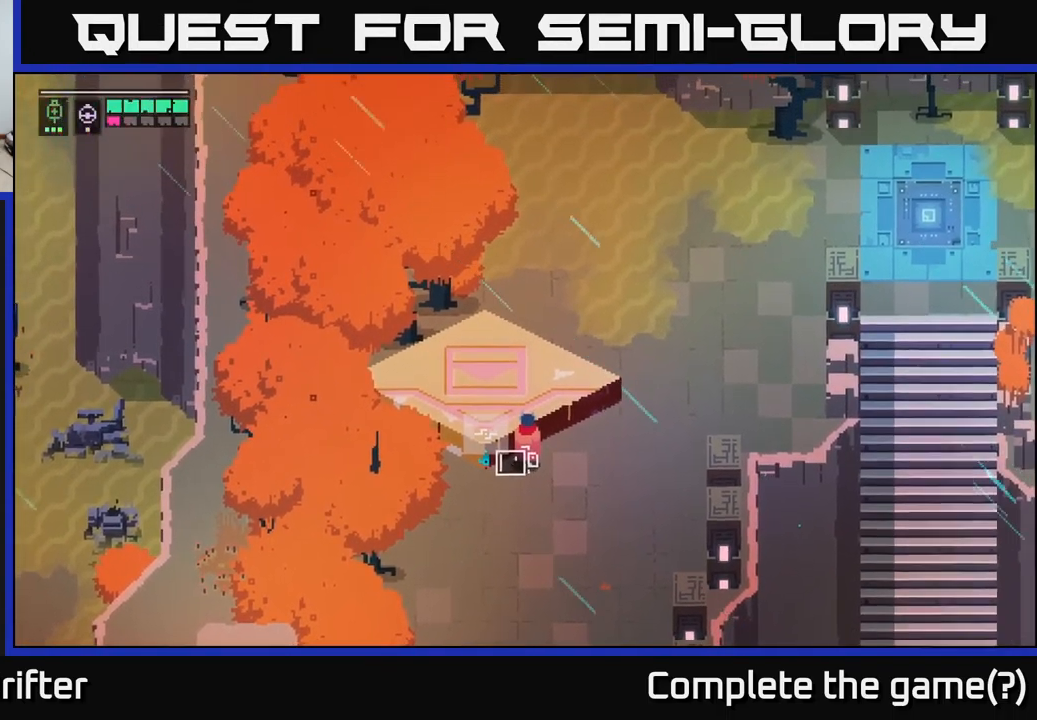
{"buttons": ["Y"], "left_stick": "center", "right_stick": "center", "events": []}
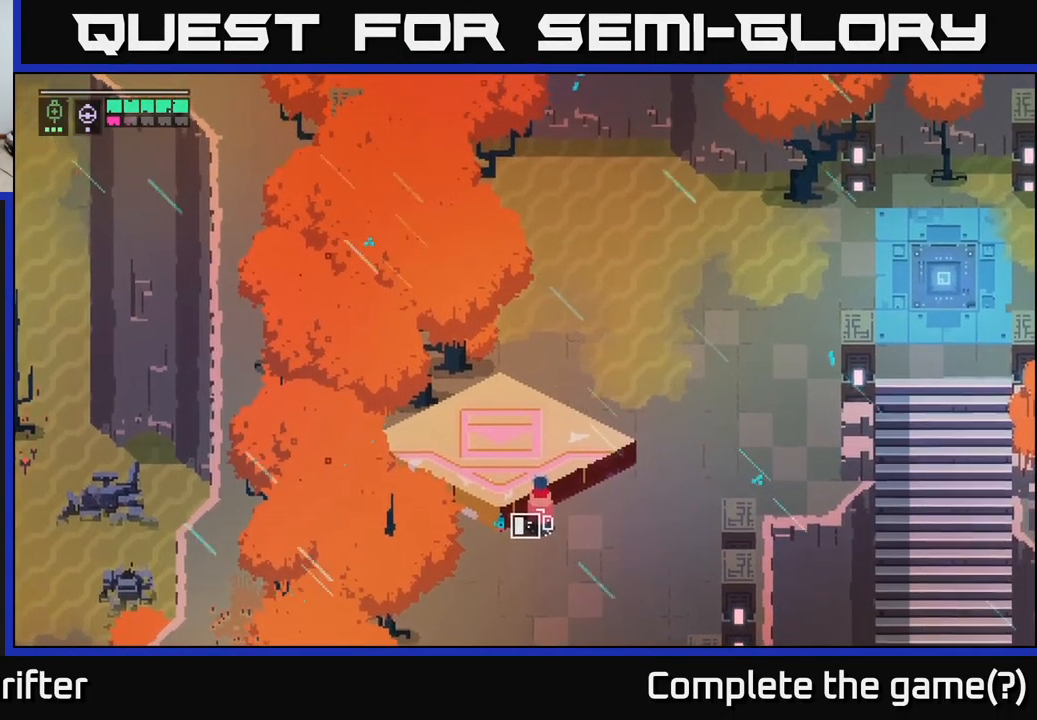
{"buttons": ["Y"], "left_stick": "center", "right_stick": "center", "events": []}
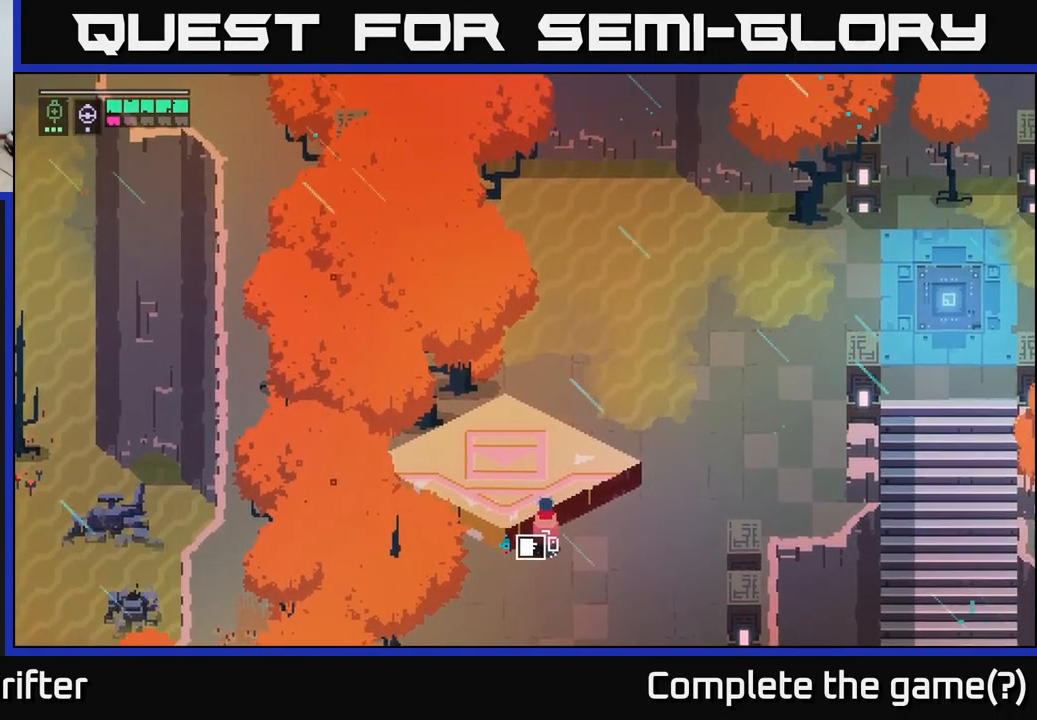
{"buttons": ["Y"], "left_stick": "center", "right_stick": "center", "events": []}
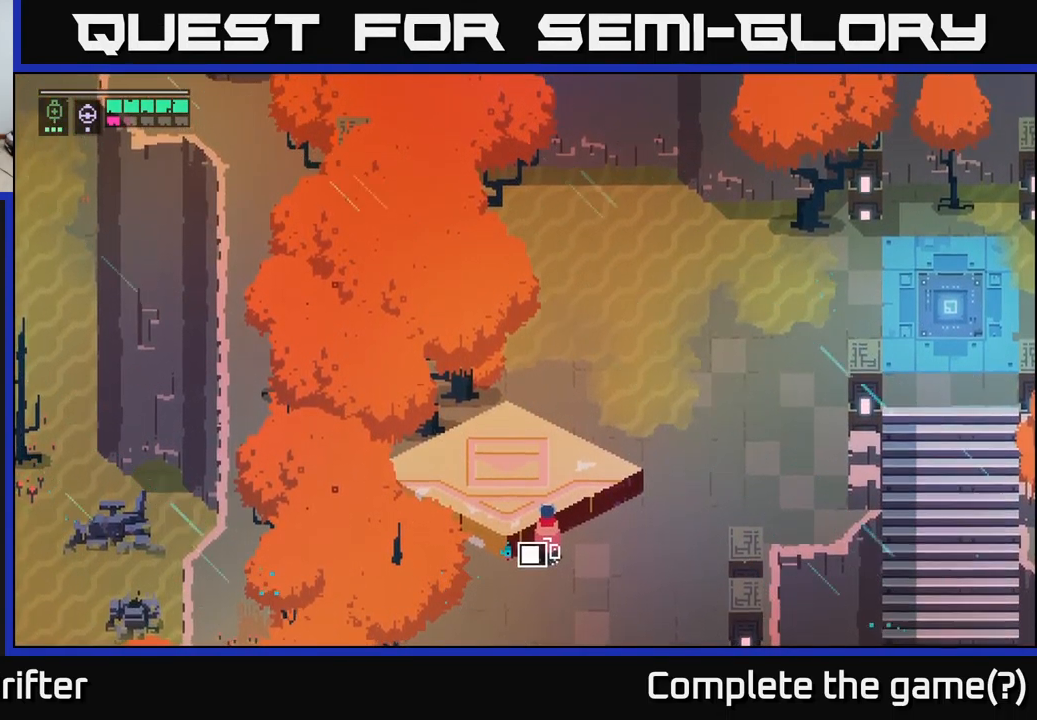
{"buttons": ["Y"], "left_stick": "center", "right_stick": "center", "events": []}
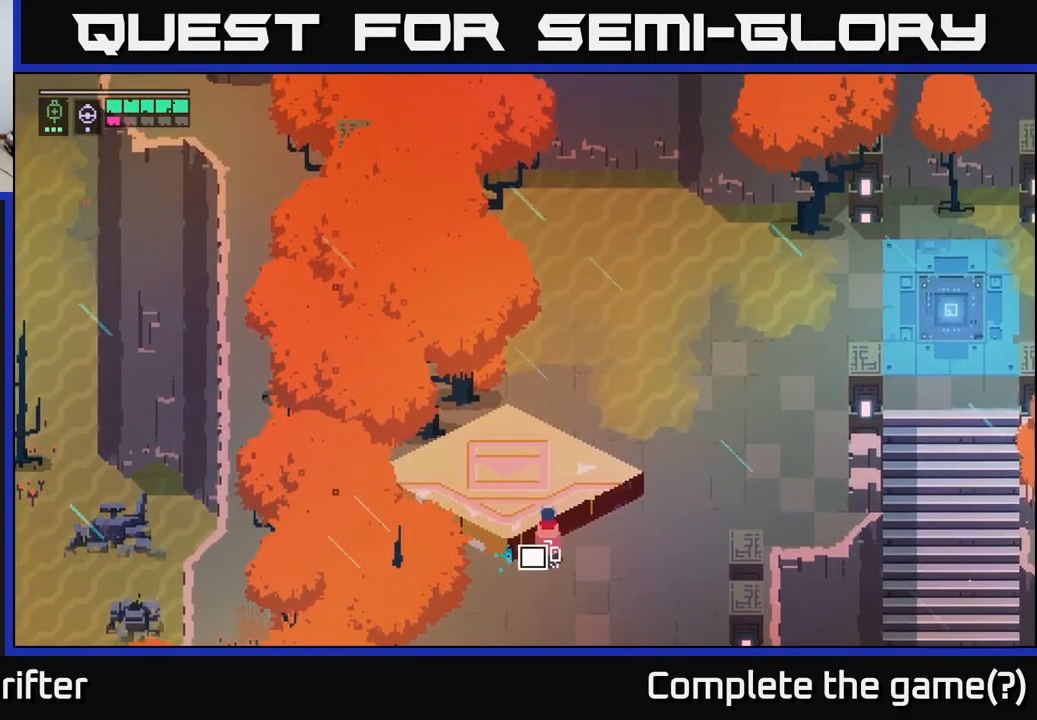
{"buttons": [], "left_stick": "right", "right_stick": "center", "events": [[383, "Y", "up"], [434, "left_stick", "right"]]}
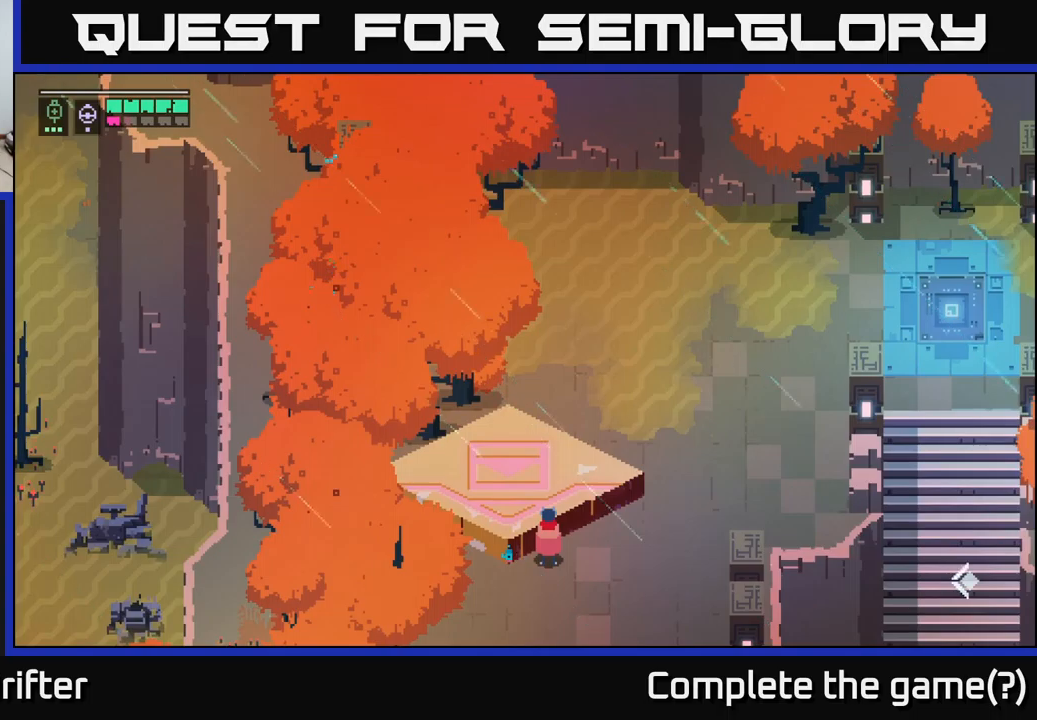
{"buttons": [], "left_stick": "up-right", "right_stick": "center", "events": [[450, "left_stick", "up-right"]]}
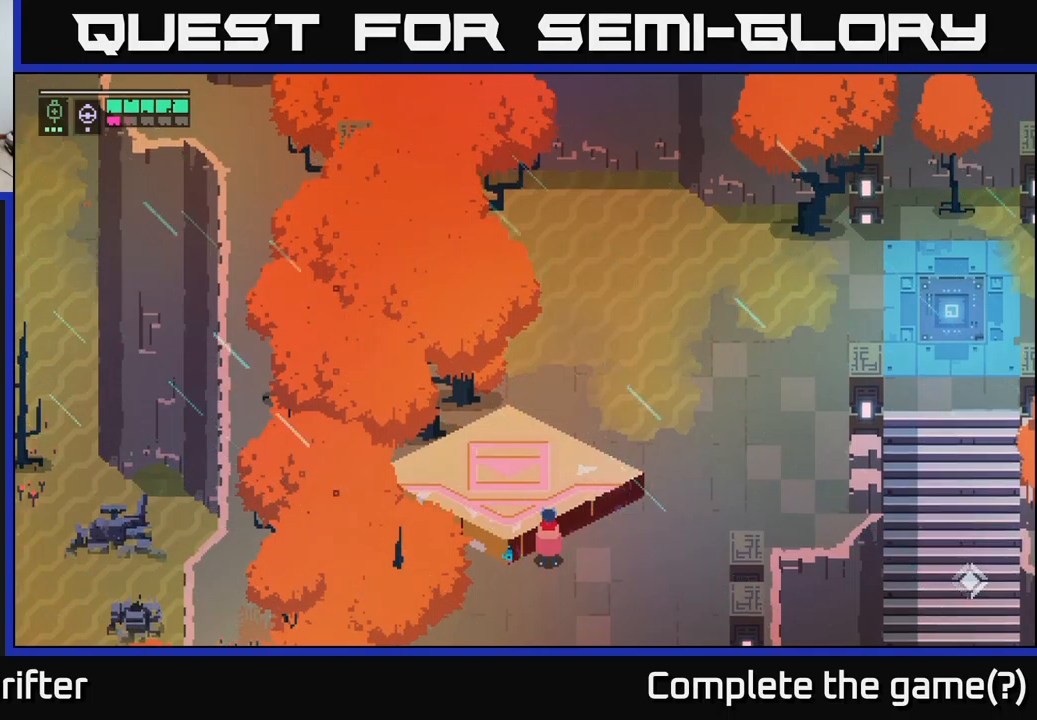
{"buttons": [], "left_stick": "up-right", "right_stick": "center", "events": []}
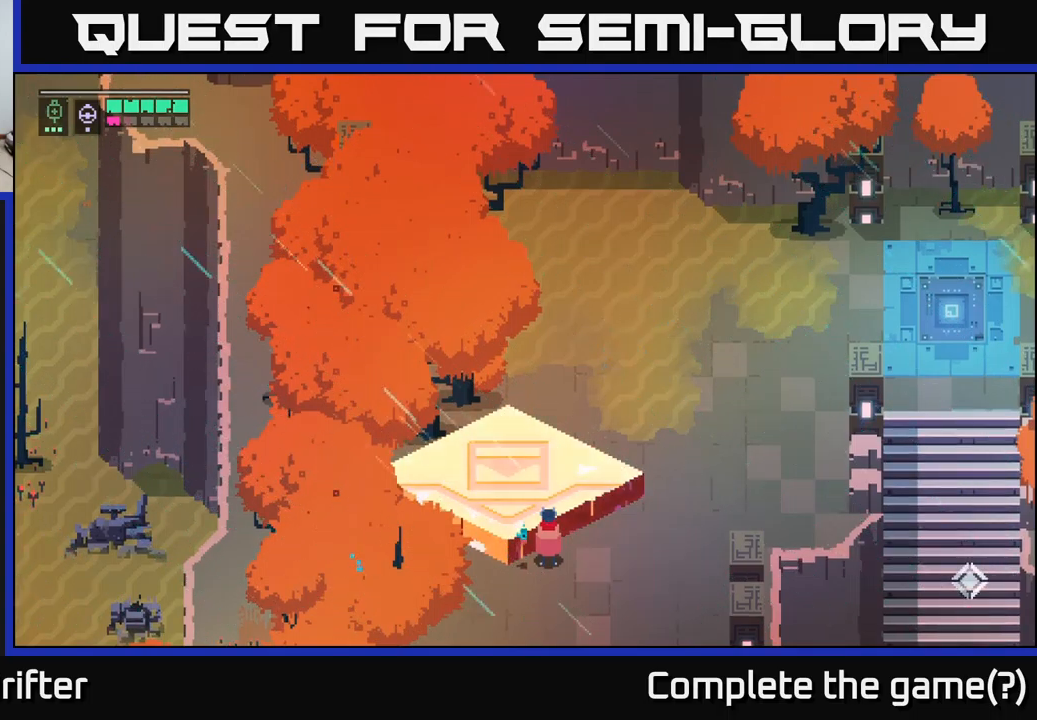
{"buttons": [], "left_stick": "center", "right_stick": "center", "events": [[84, "left_stick", "right"], [300, "left_stick", "center"]]}
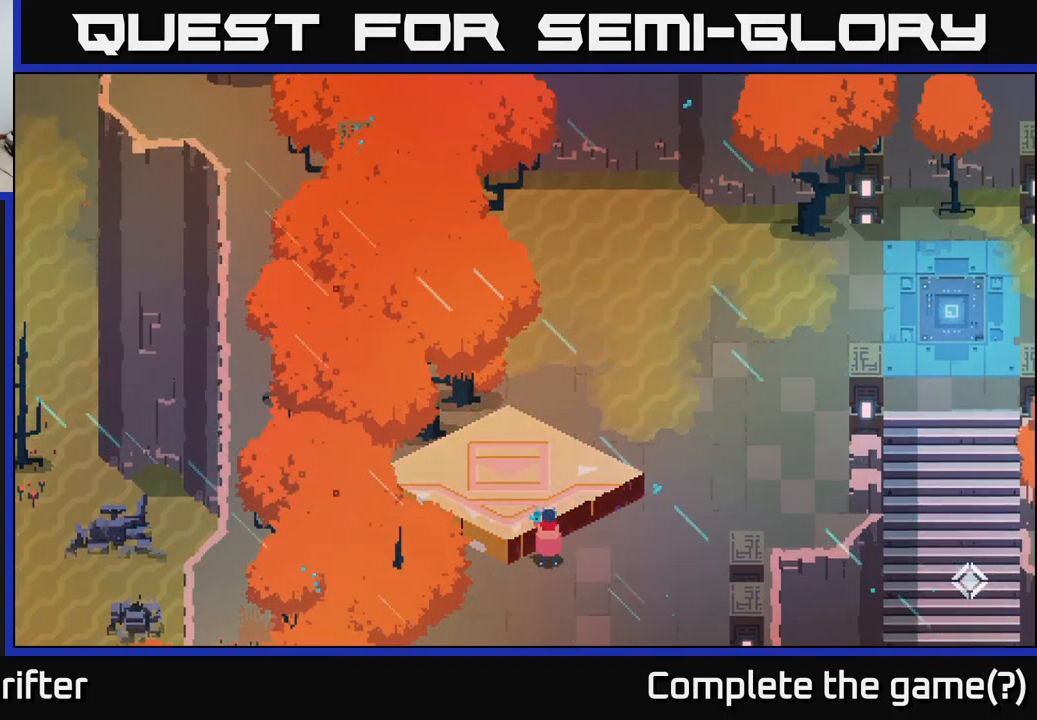
{"buttons": [], "left_stick": "center", "right_stick": "center", "events": []}
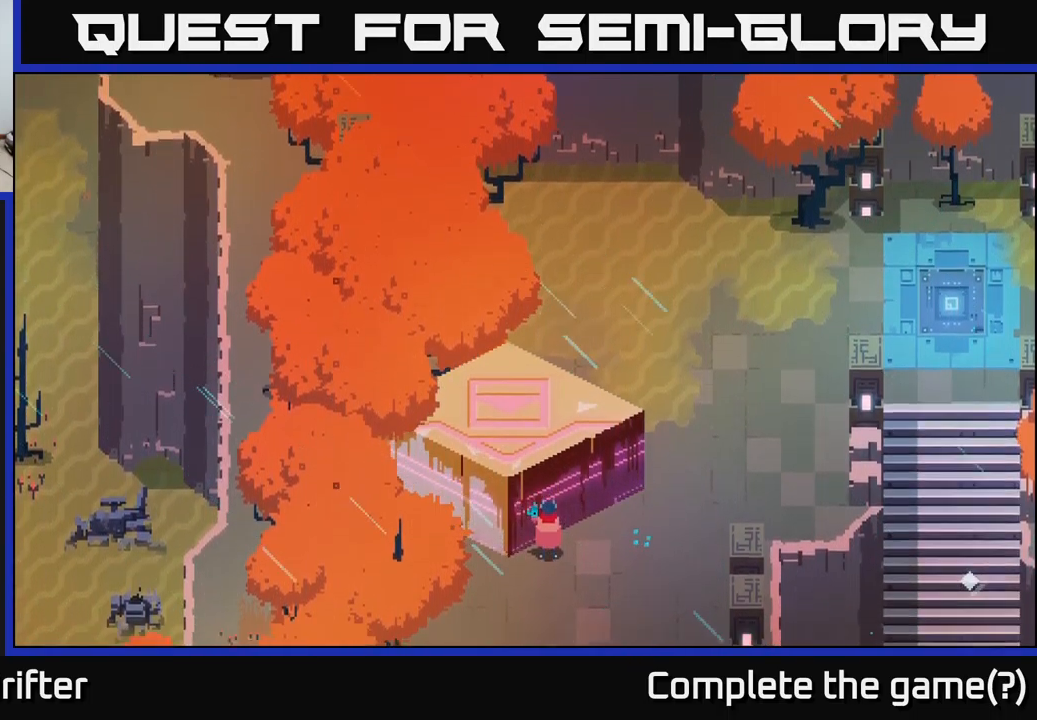
{"buttons": [], "left_stick": "center", "right_stick": "center", "events": []}
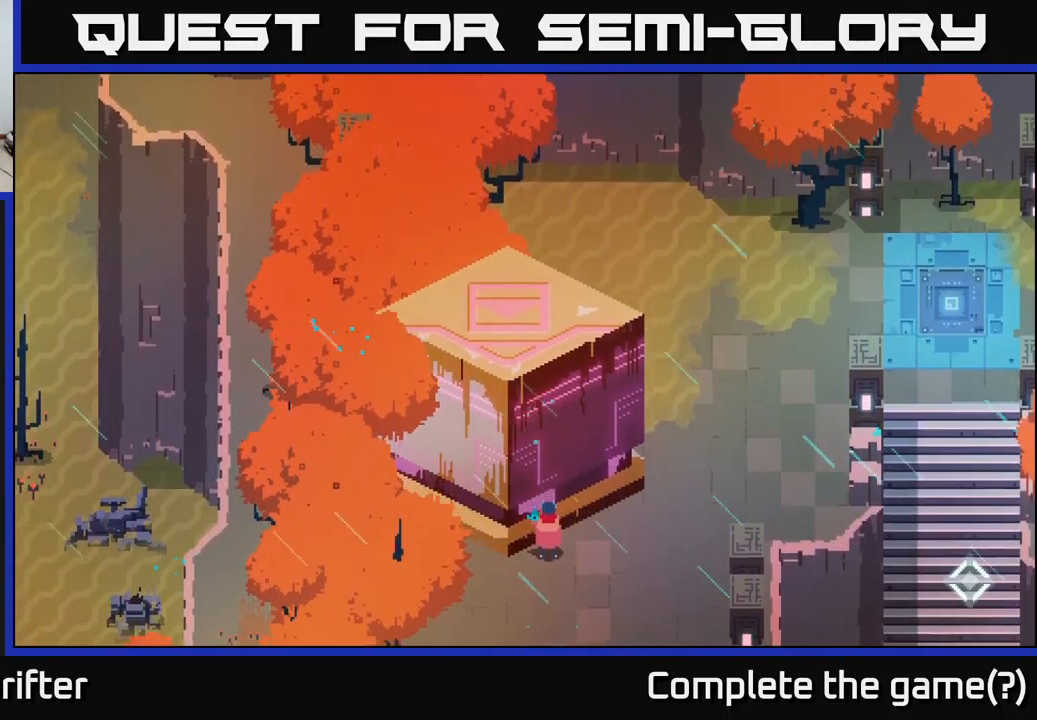
{"buttons": [], "left_stick": "right", "right_stick": "center", "events": [[200, "left_stick", "right"]]}
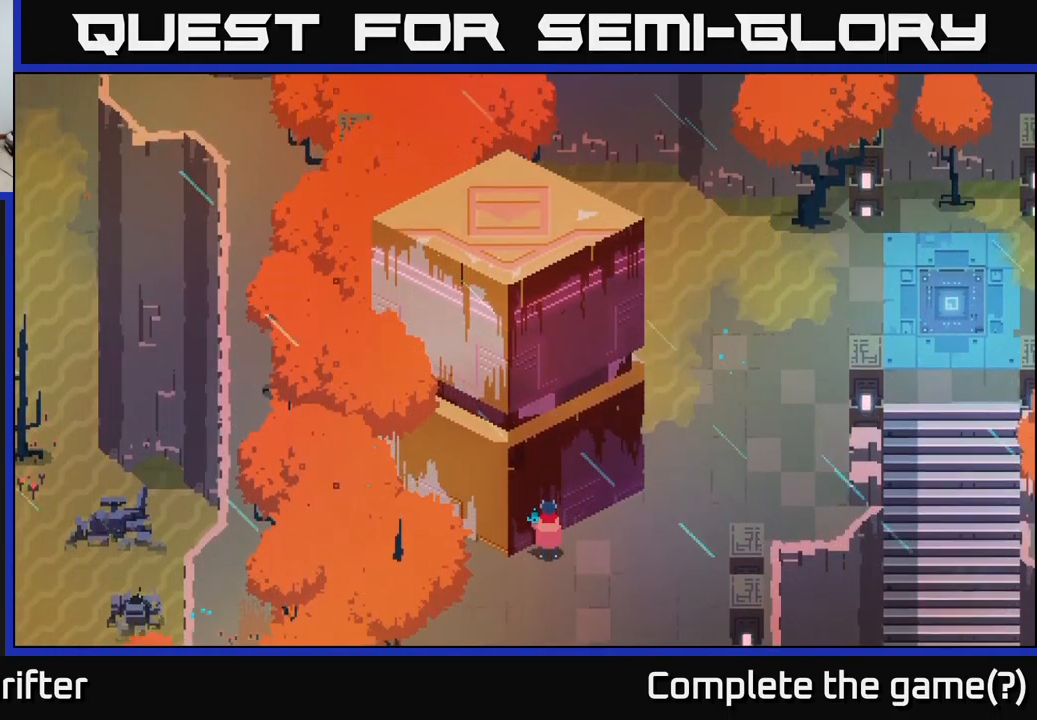
{"buttons": [], "left_stick": "center", "right_stick": "center", "events": [[167, "left_stick", "up-right"], [300, "left_stick", "center"]]}
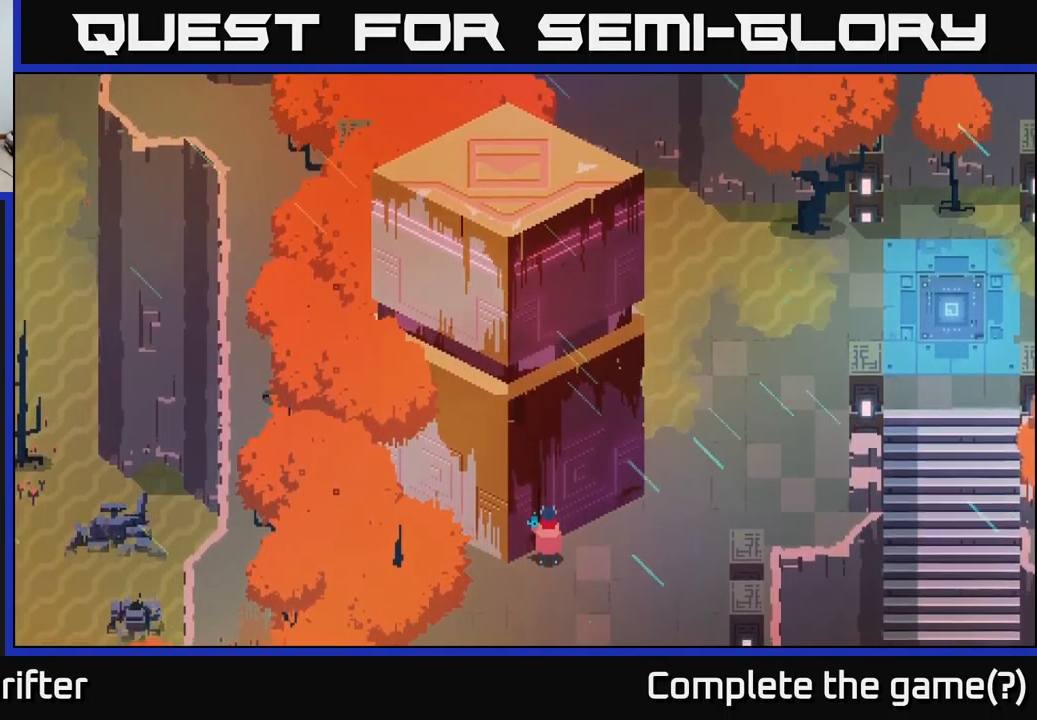
{"buttons": [], "left_stick": "center", "right_stick": "center", "events": [[134, "left_stick", "right"], [434, "left_stick", "center"]]}
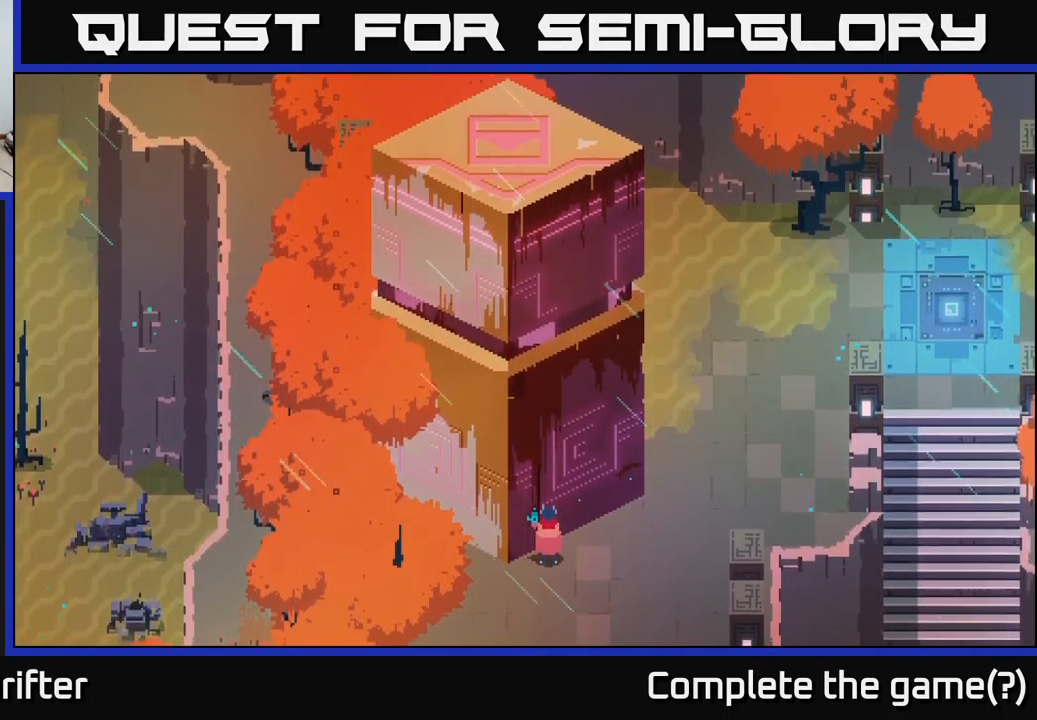
{"buttons": [], "left_stick": "center", "right_stick": "center", "events": []}
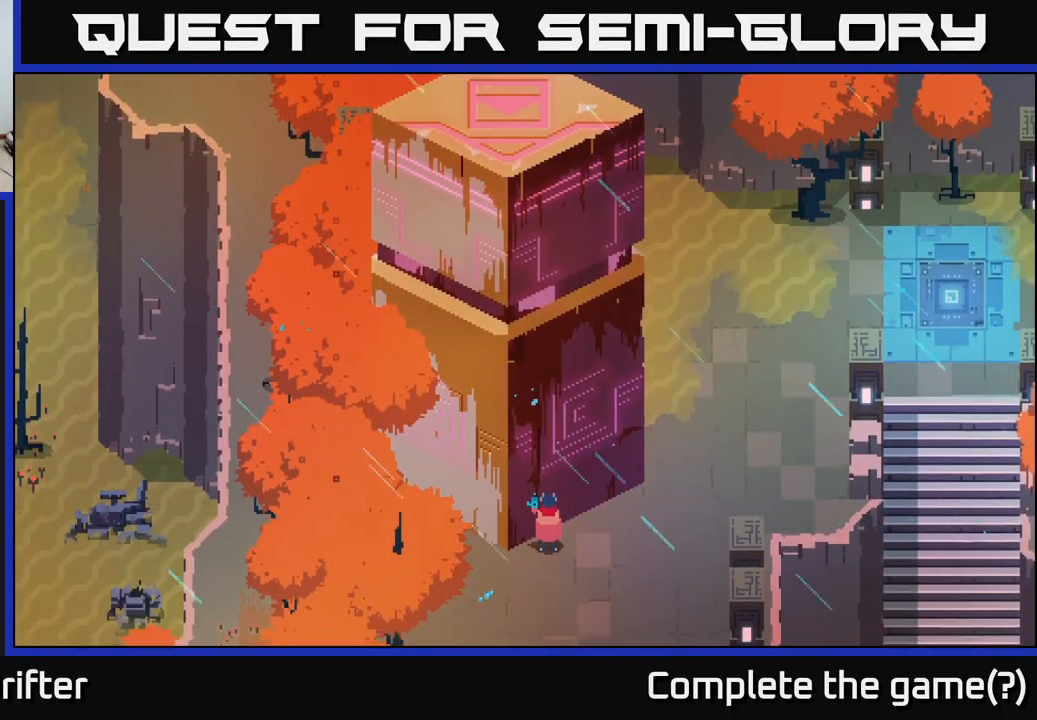
{"buttons": [], "left_stick": "center", "right_stick": "center", "events": []}
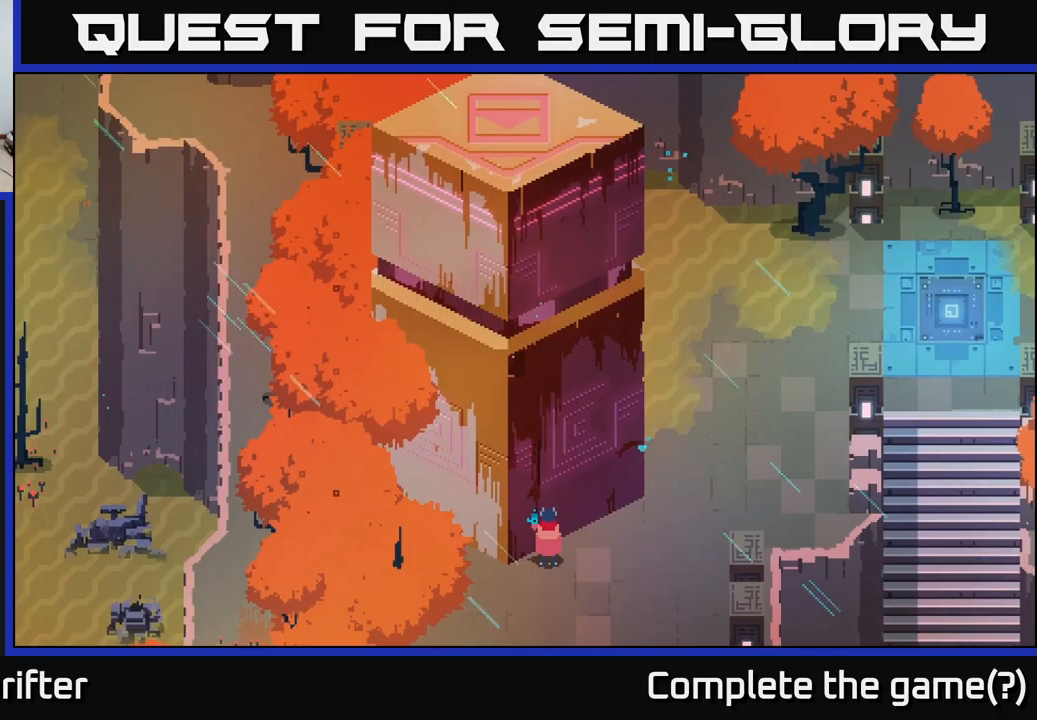
{"buttons": [], "left_stick": "center", "right_stick": "center", "events": []}
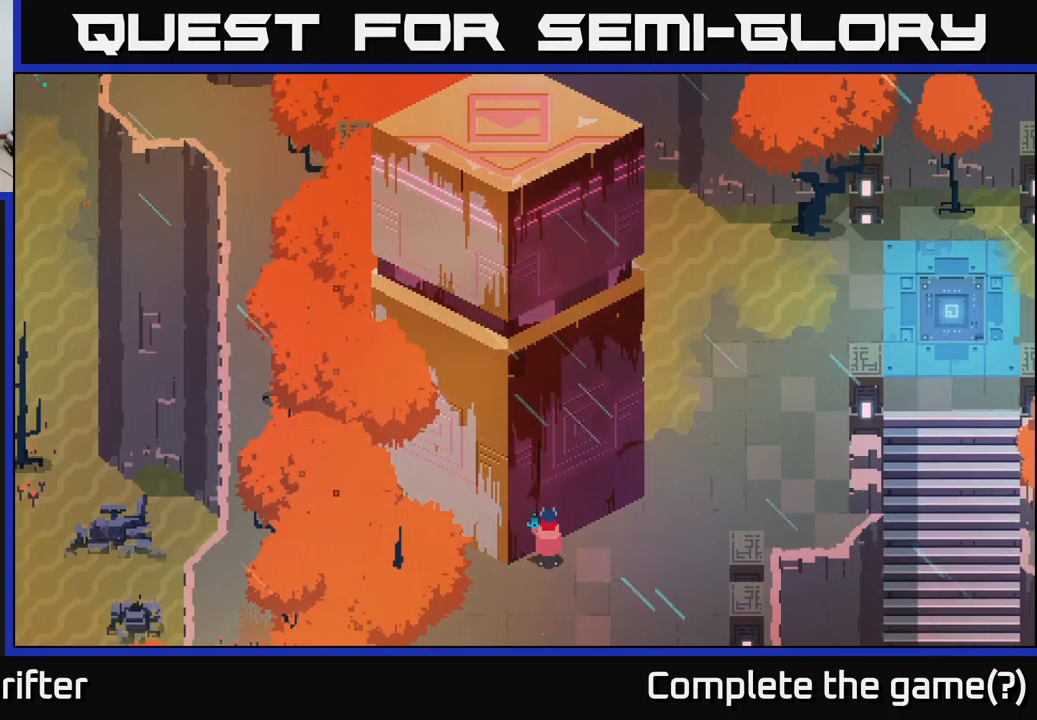
{"buttons": [], "left_stick": "right", "right_stick": "center", "events": [[217, "left_stick", "right"]]}
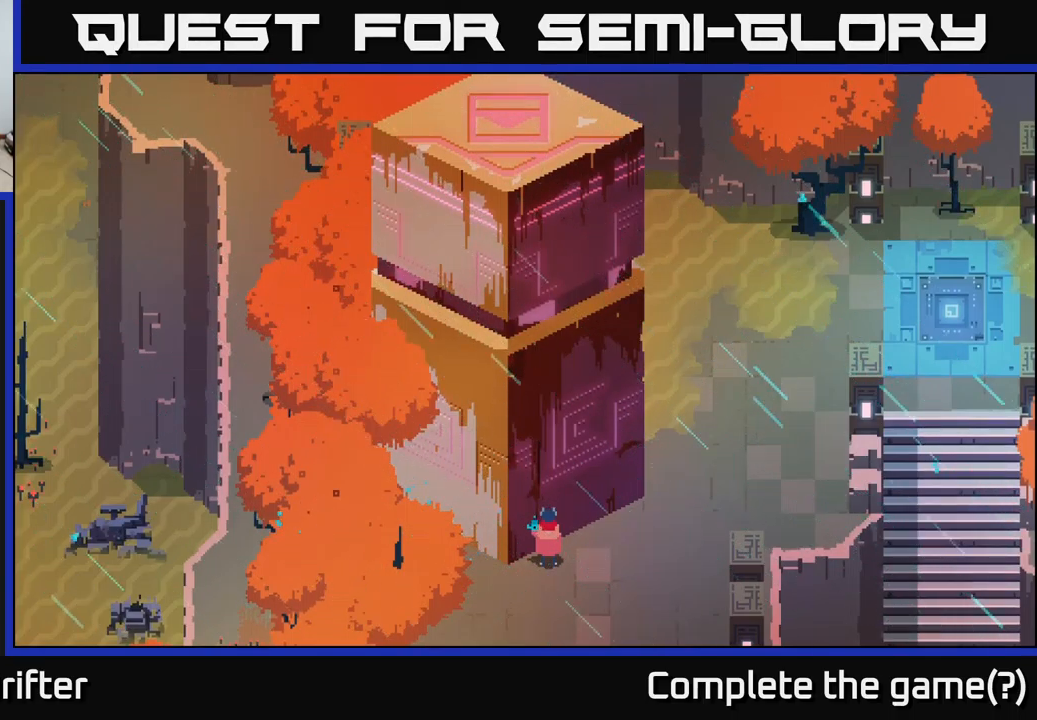
{"buttons": [], "left_stick": "right", "right_stick": "center", "events": [[133, "left_stick", "up-right"], [433, "left_stick", "right"]]}
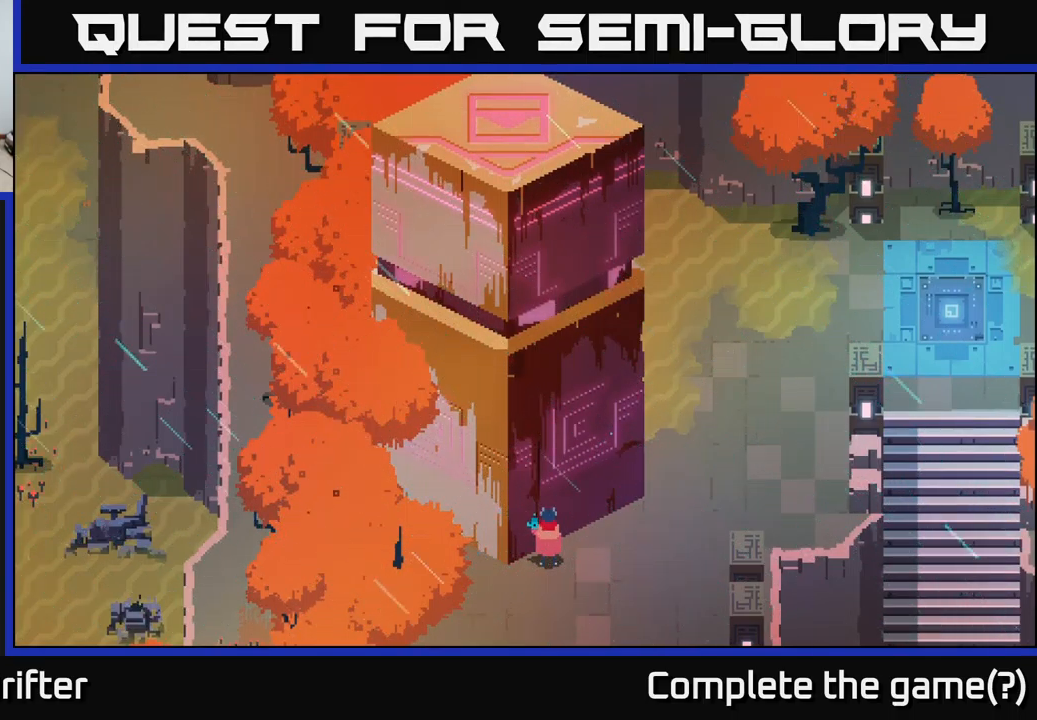
{"buttons": [], "left_stick": "up-right", "right_stick": "center", "events": [[350, "left_stick", "up-right"]]}
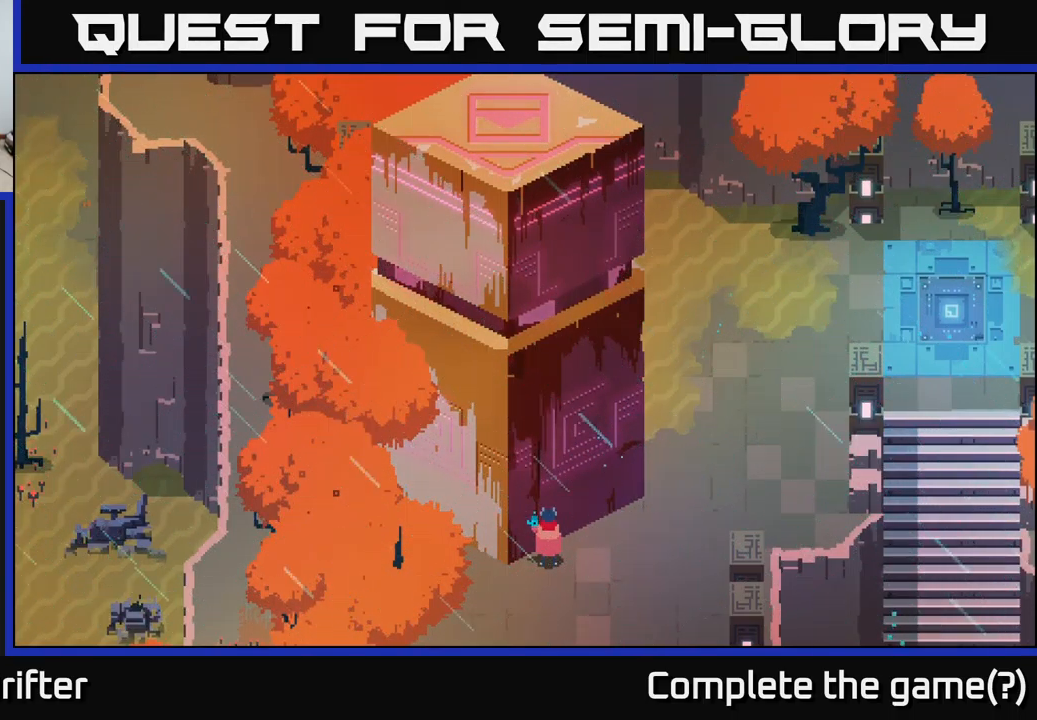
{"buttons": [], "left_stick": "center", "right_stick": "center", "events": [[17, "left_stick", "center"]]}
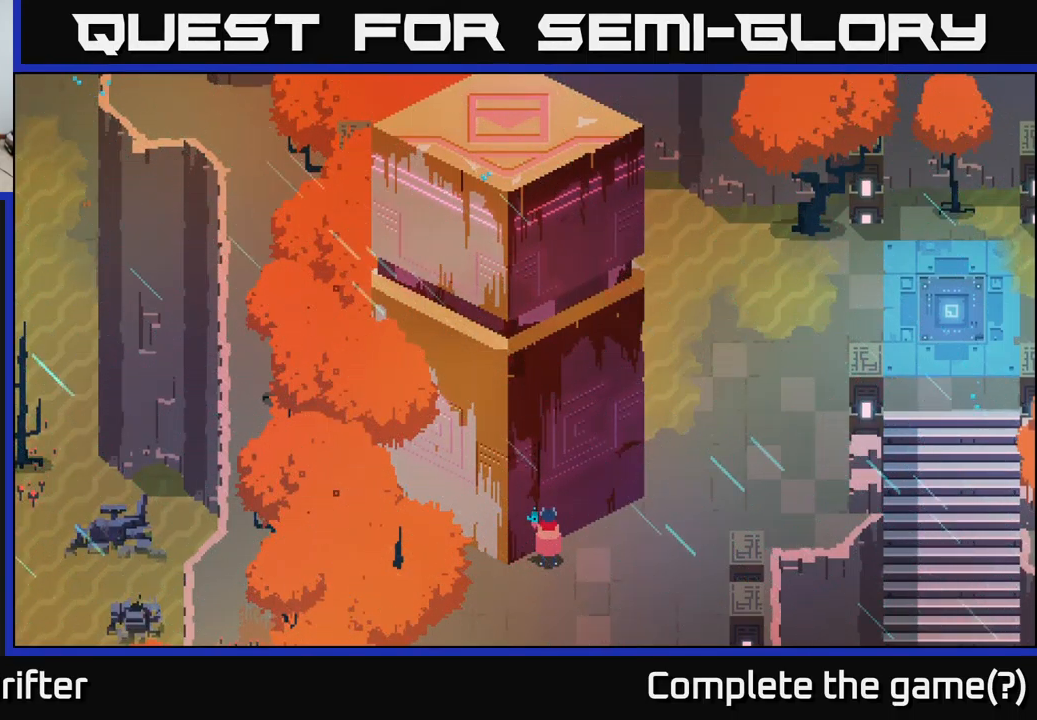
{"buttons": [], "left_stick": "center", "right_stick": "center", "events": []}
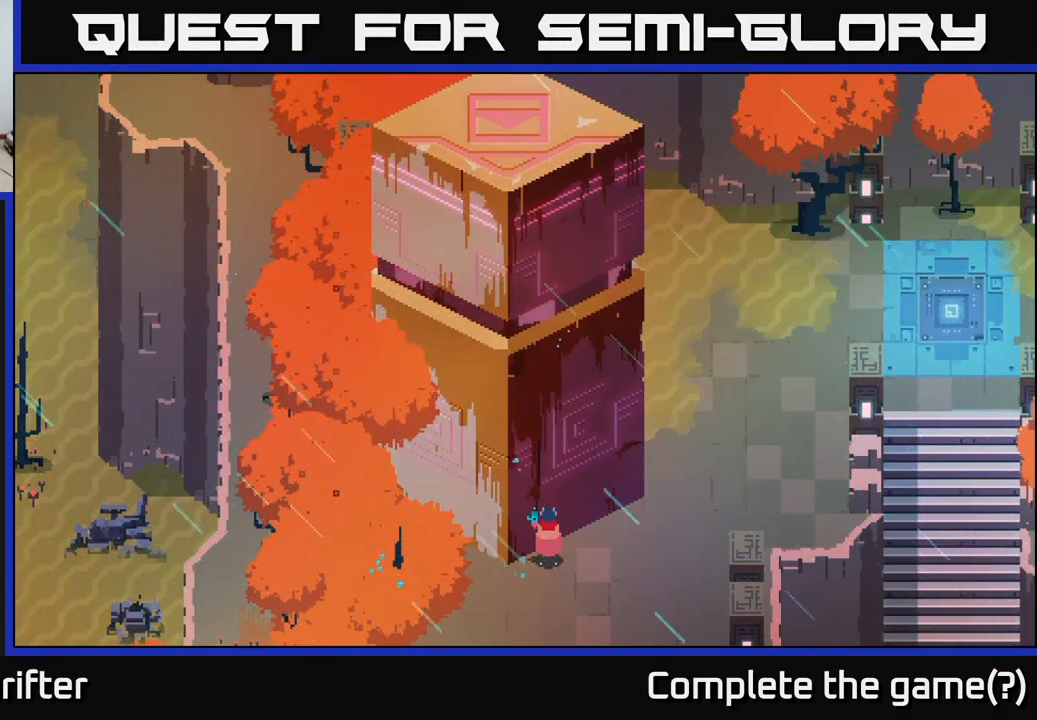
{"buttons": [], "left_stick": "up-right", "right_stick": "center", "events": [[33, "left_stick", "right"], [300, "left_stick", "up-right"]]}
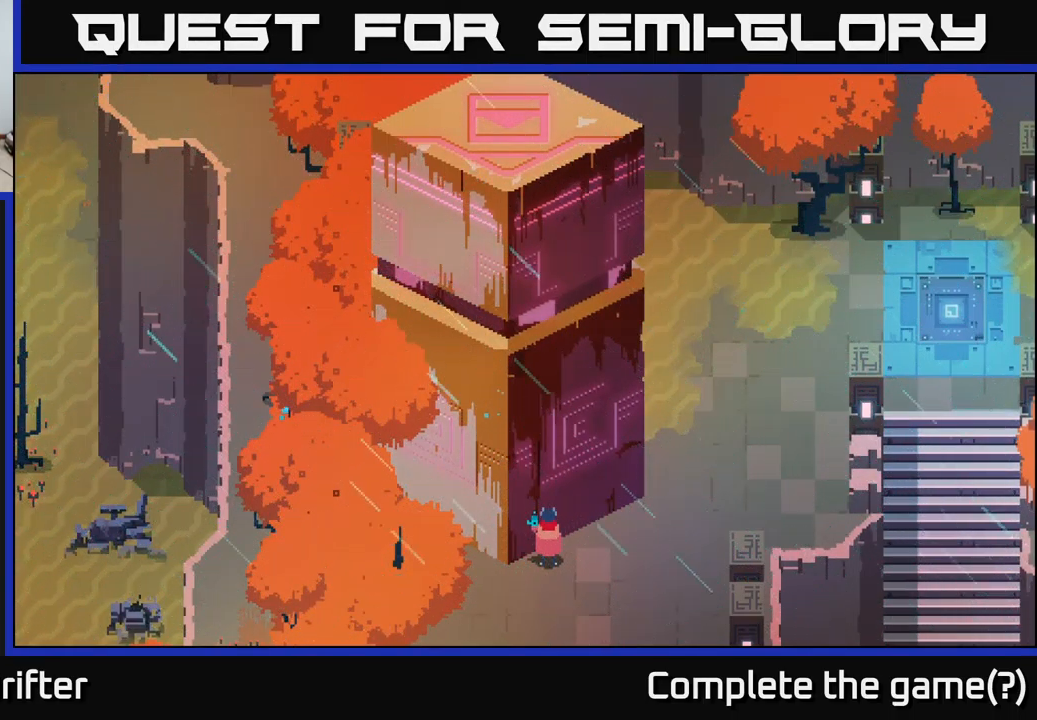
{"buttons": [], "left_stick": "up-right", "right_stick": "center", "events": []}
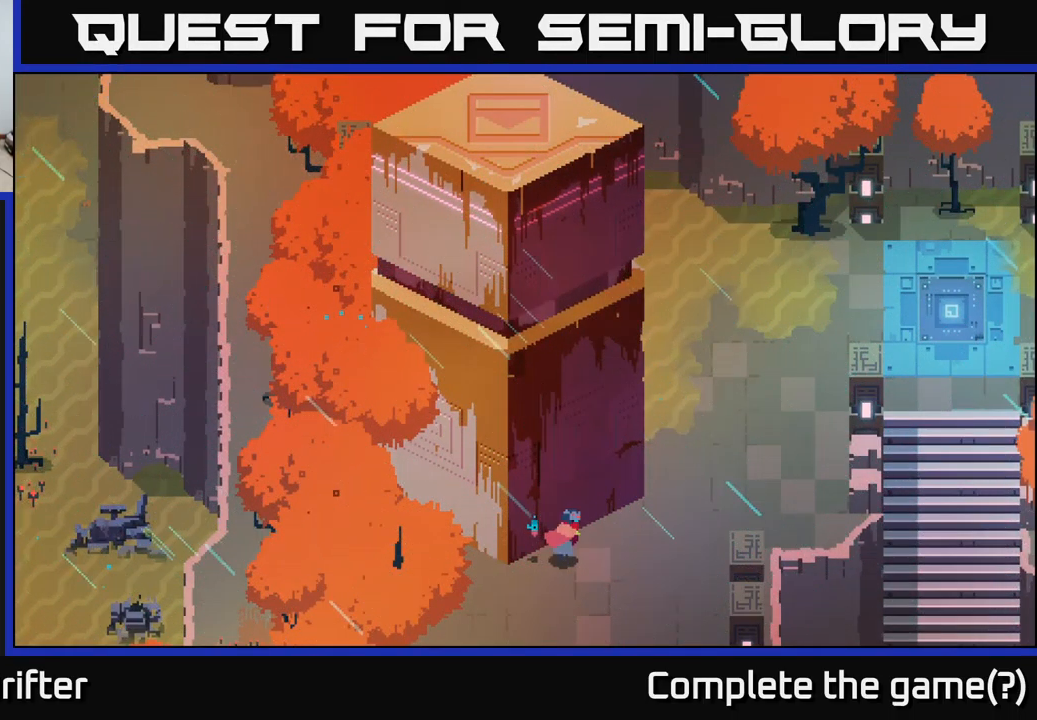
{"buttons": [], "left_stick": "up-right", "right_stick": "center", "events": []}
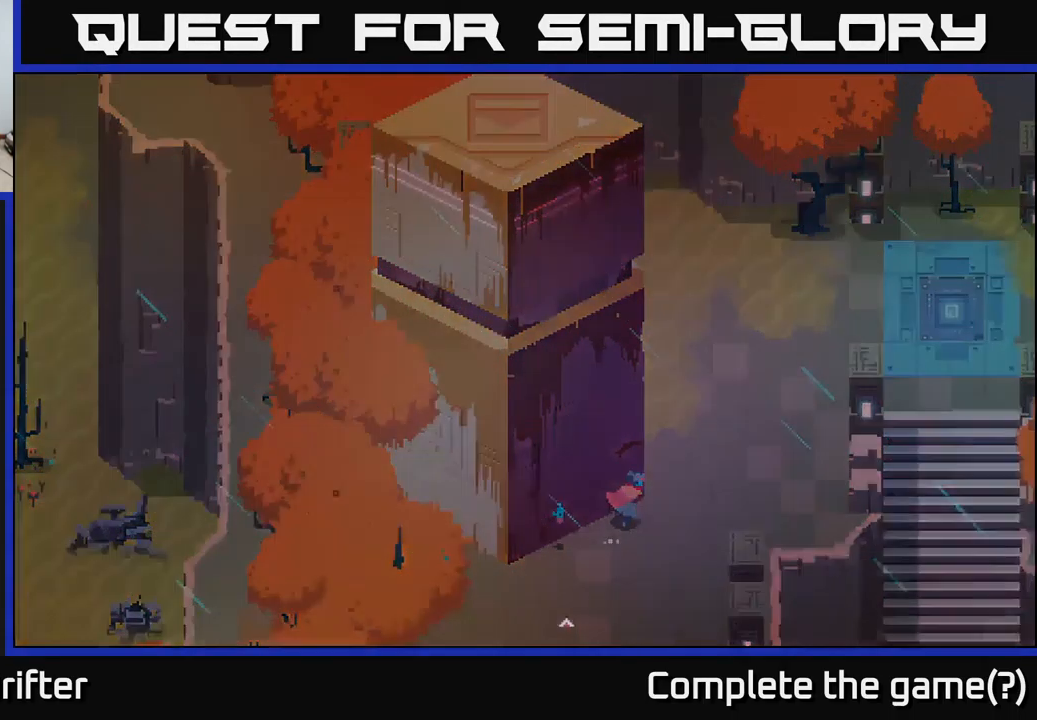
{"buttons": [], "left_stick": "center", "right_stick": "center", "events": [[500, "left_stick", "center"]]}